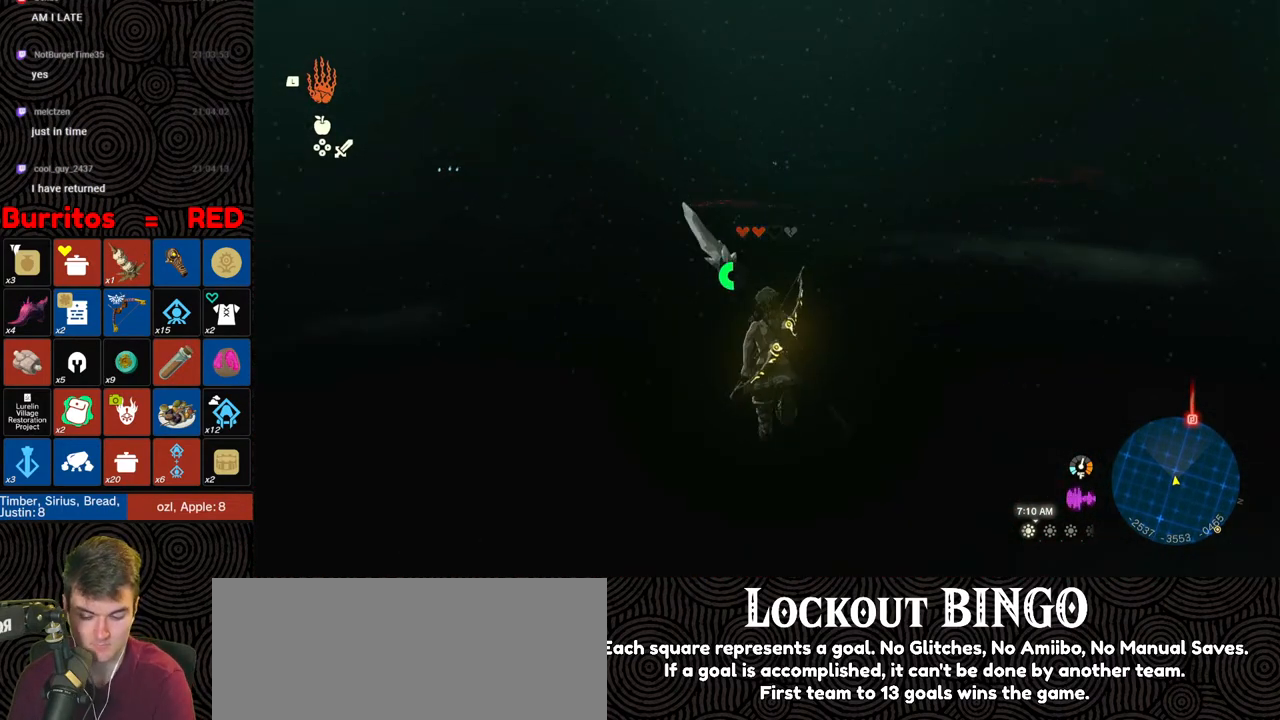
Gameplay with a controller (Nintendo layout); each line is a JSON object with the inputs held at the frame after it. "events" lists button and stick changes between this image and that frame as [ms after this image, input, new state], when the widget could be followed in between. Not read: L3 R3.
{"buttons": [], "left_stick": "up", "right_stick": "center", "events": []}
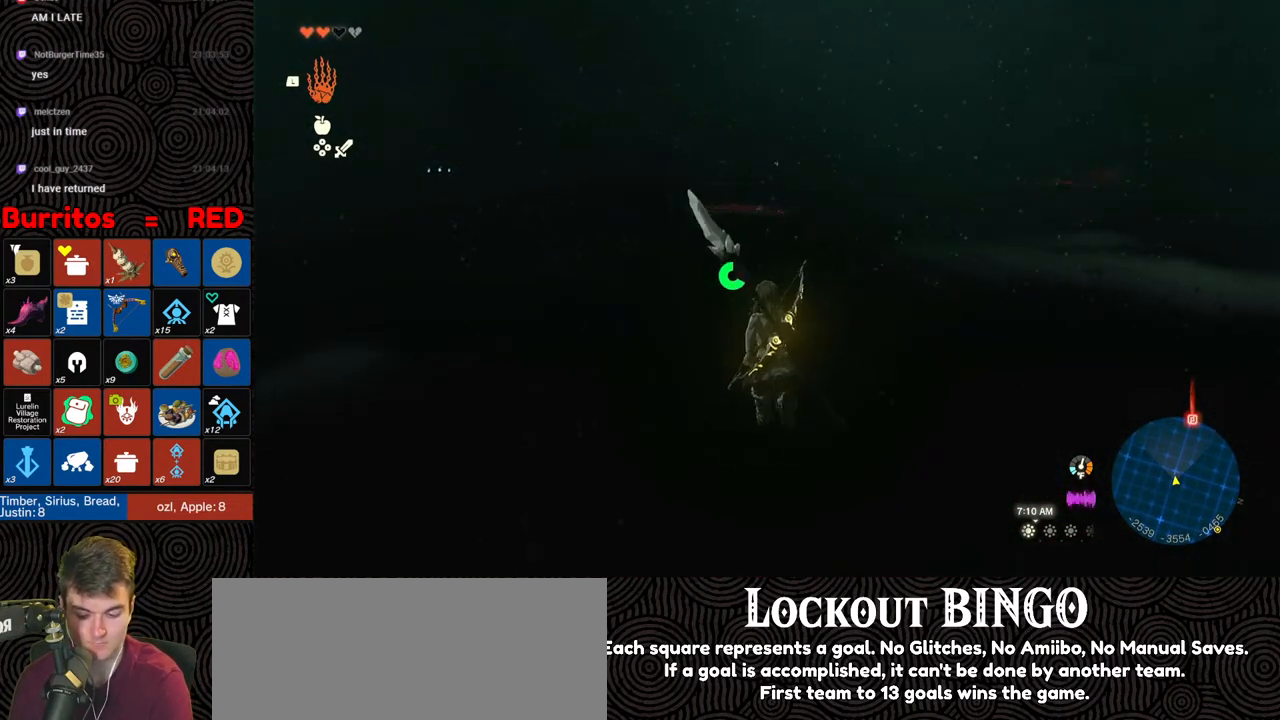
{"buttons": [], "left_stick": "up", "right_stick": "center", "events": []}
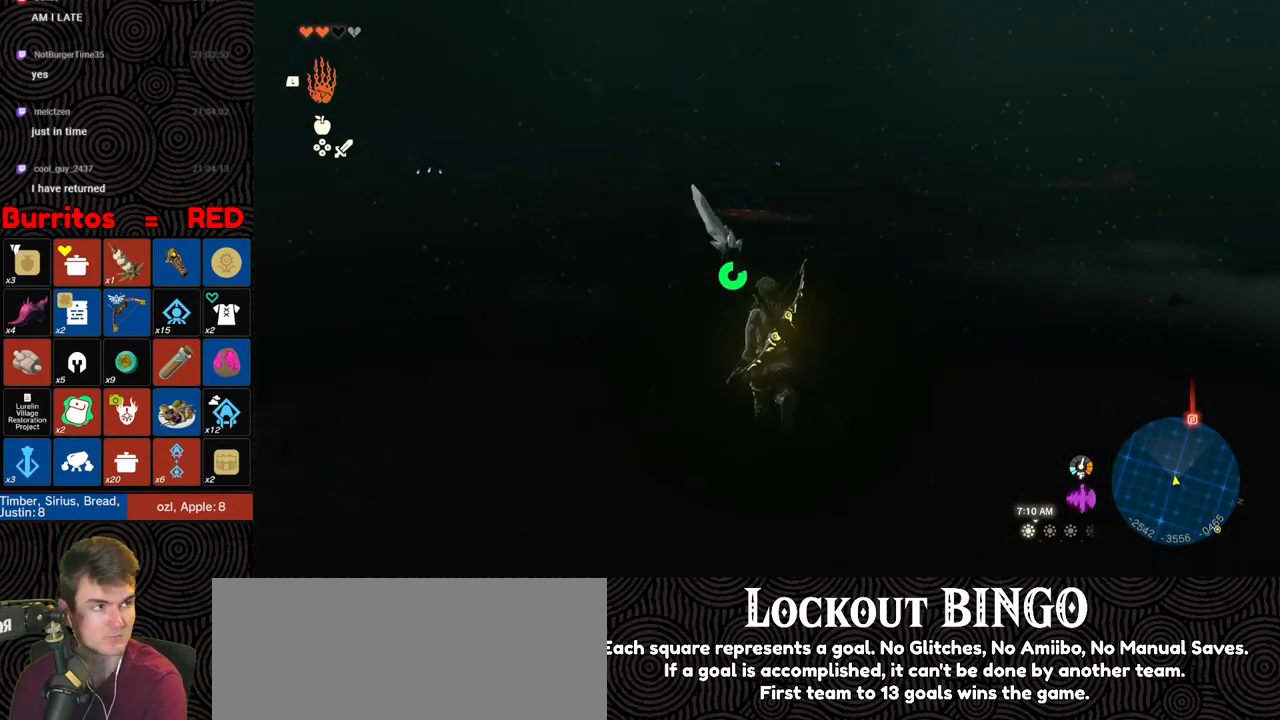
{"buttons": [], "left_stick": "up", "right_stick": "center", "events": []}
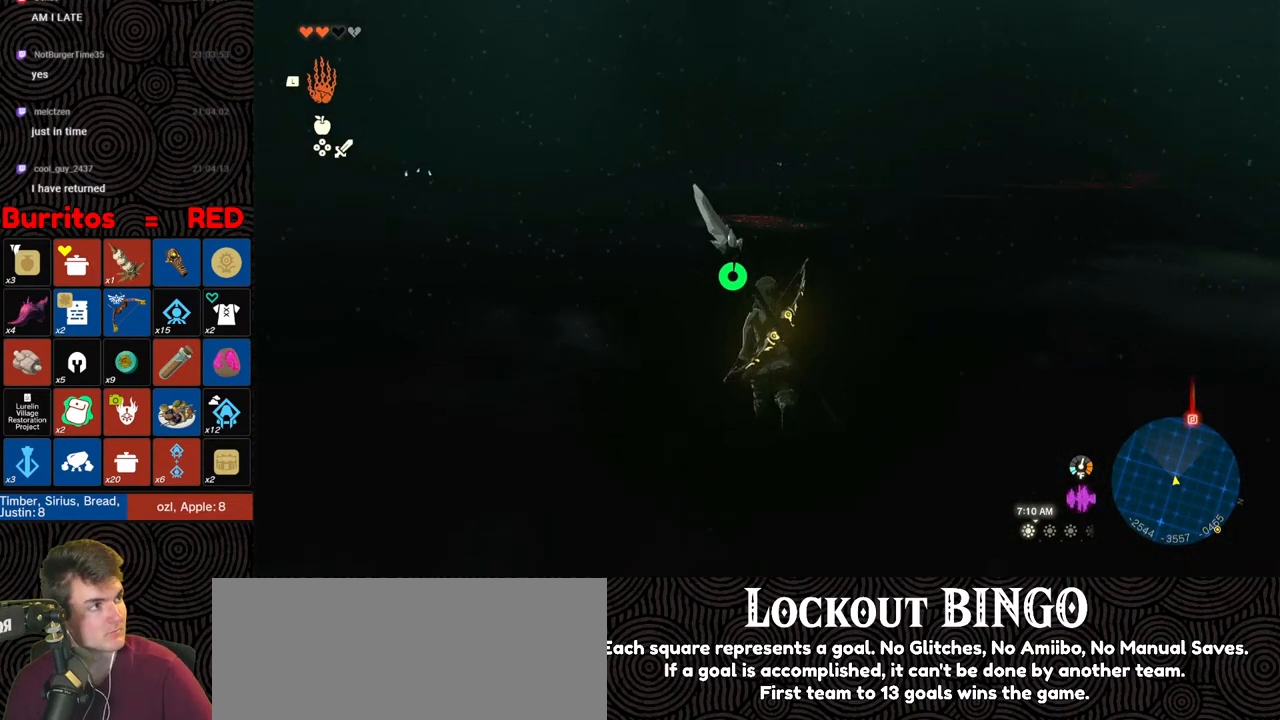
{"buttons": [], "left_stick": "up", "right_stick": "center", "events": []}
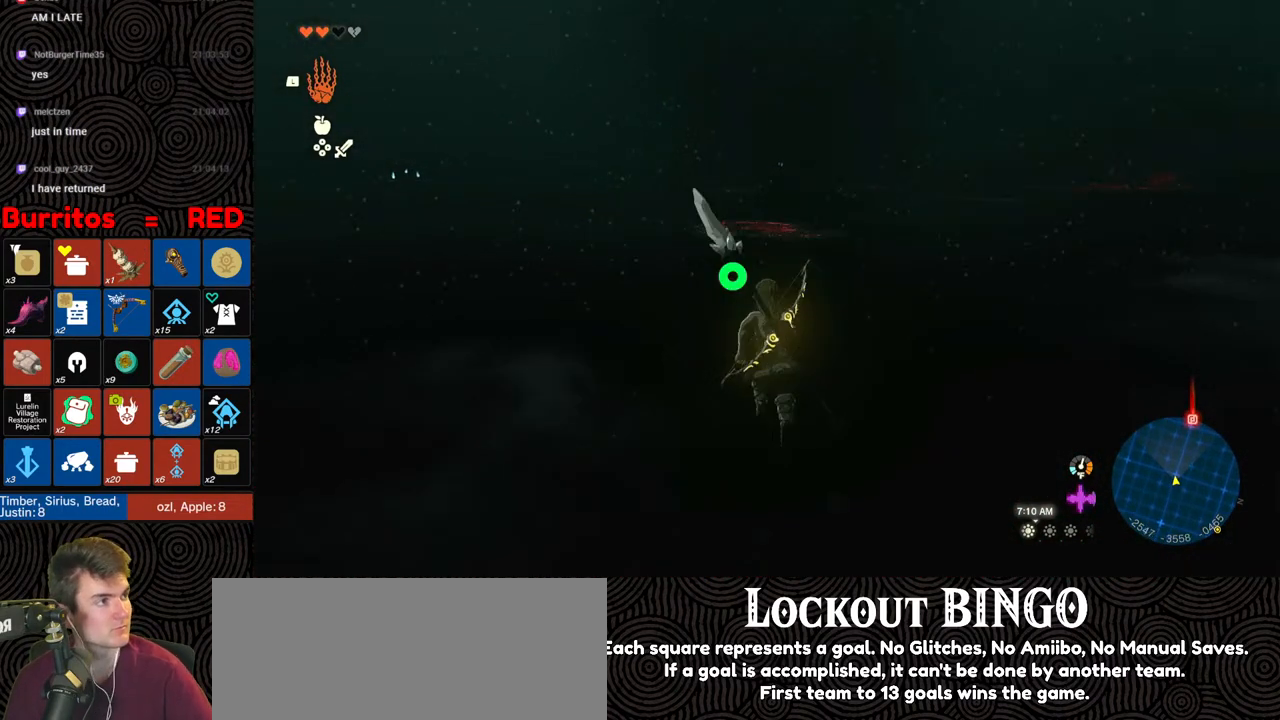
{"buttons": [], "left_stick": "up", "right_stick": "center", "events": []}
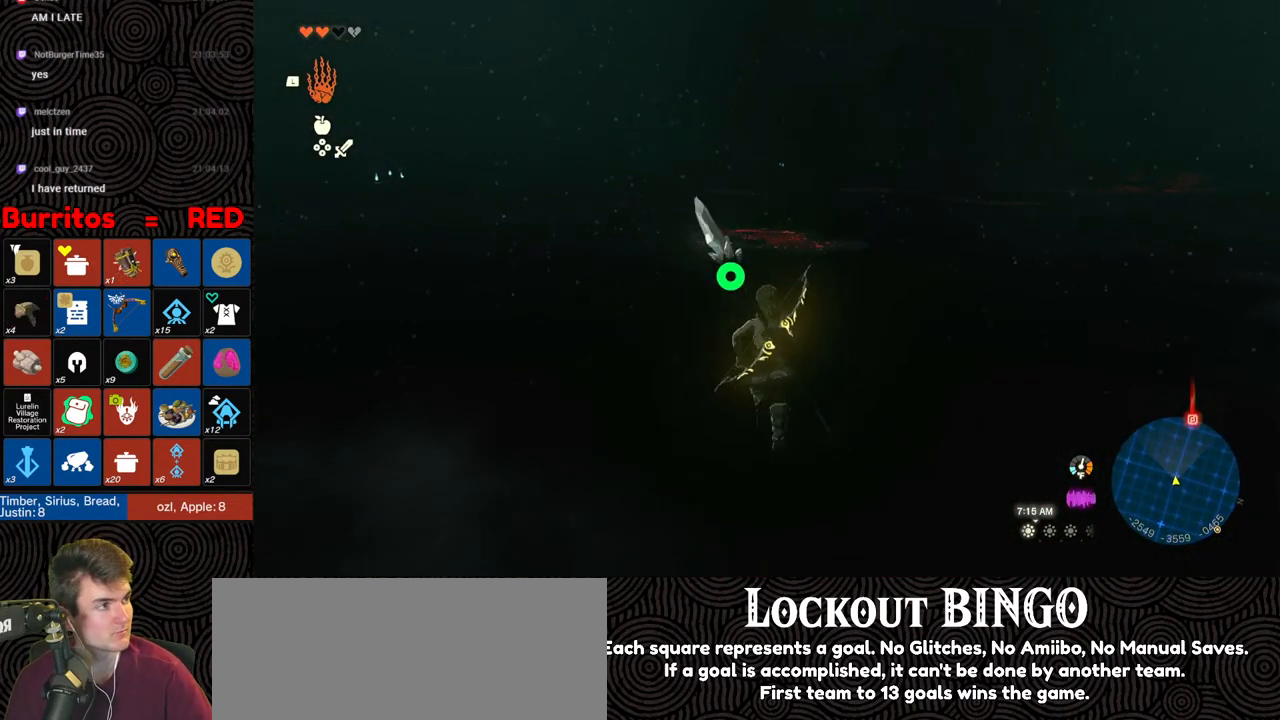
{"buttons": [], "left_stick": "up", "right_stick": "center", "events": []}
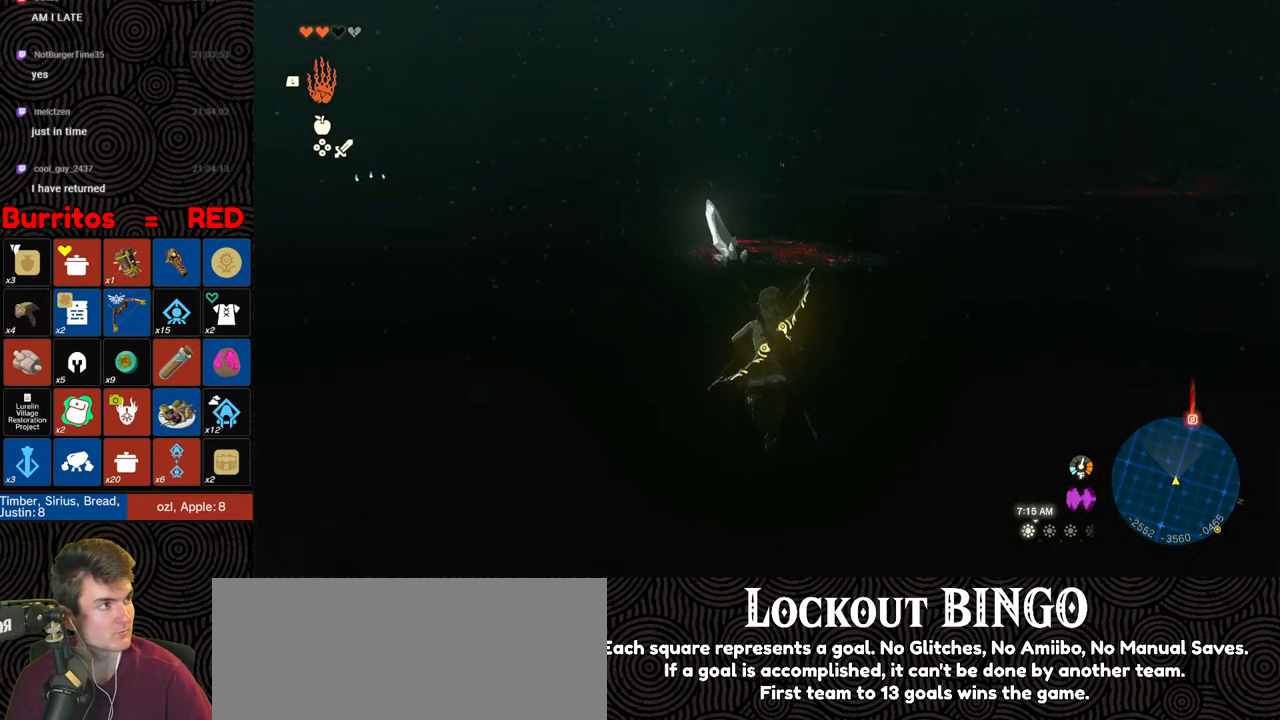
{"buttons": [], "left_stick": "up", "right_stick": "center", "events": []}
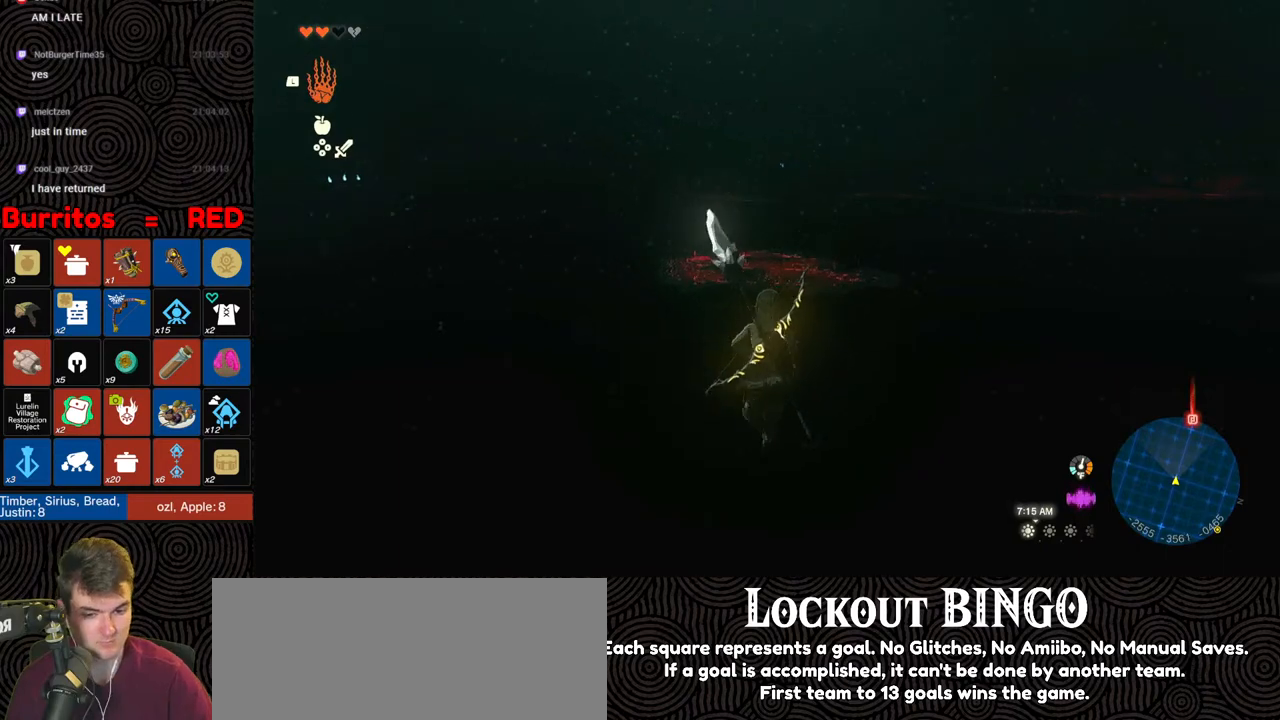
{"buttons": [], "left_stick": "up", "right_stick": "center", "events": []}
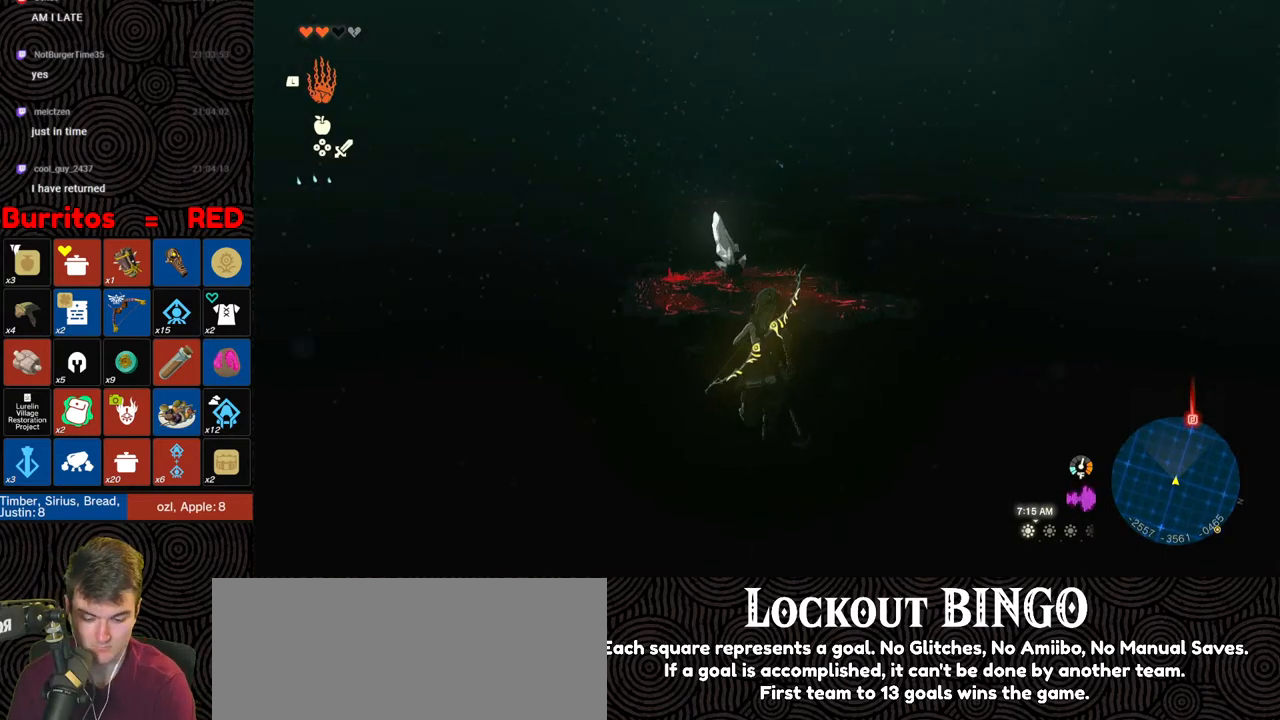
{"buttons": [], "left_stick": "up", "right_stick": "center", "events": []}
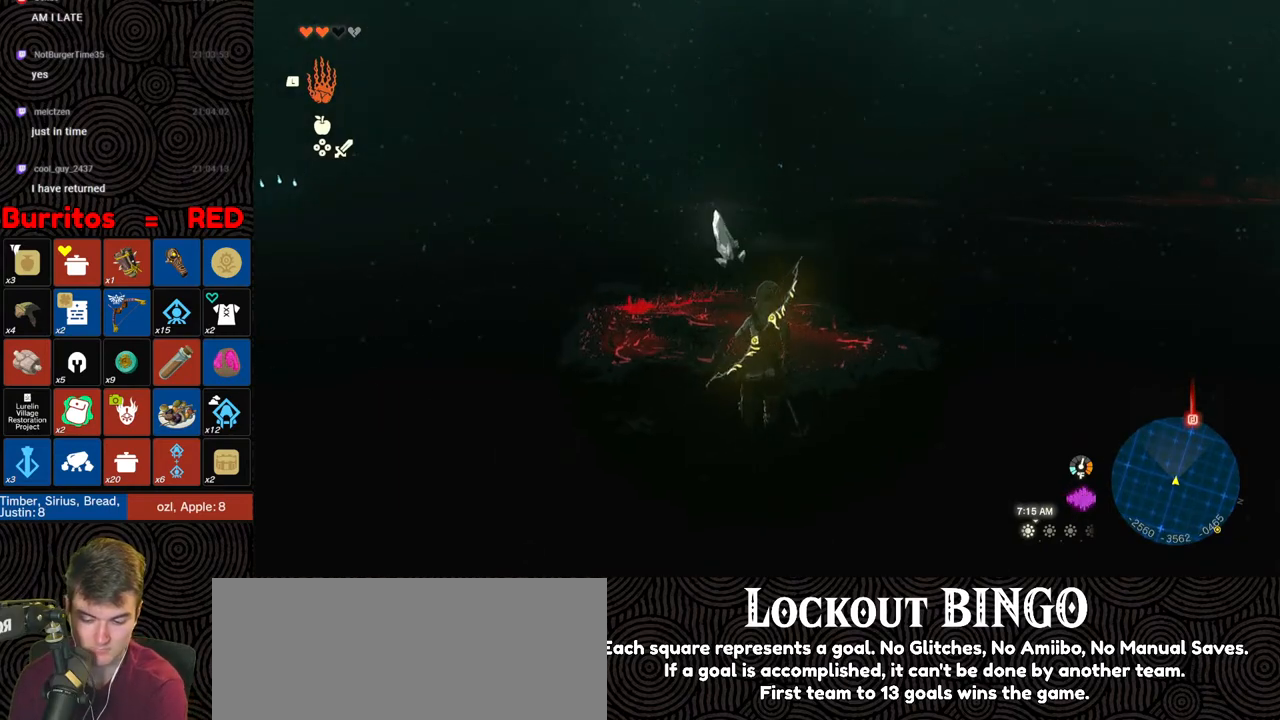
{"buttons": [], "left_stick": "up", "right_stick": "center", "events": []}
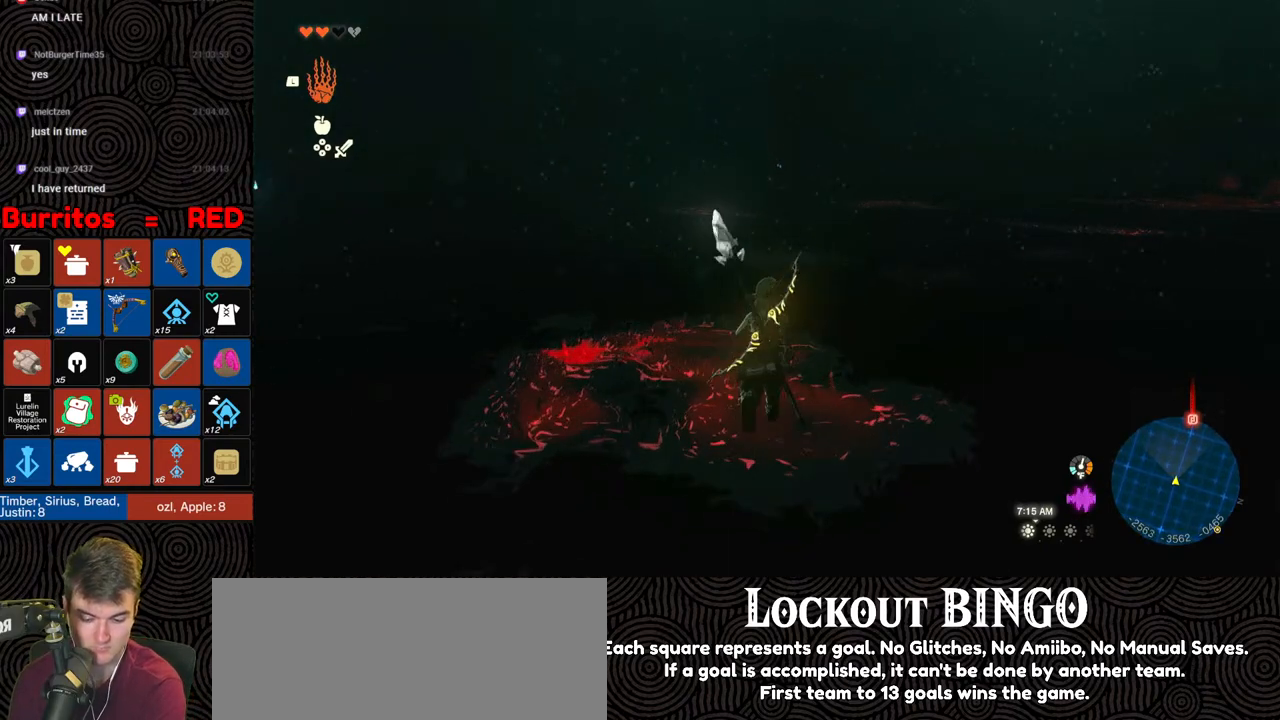
{"buttons": [], "left_stick": "up", "right_stick": "center", "events": []}
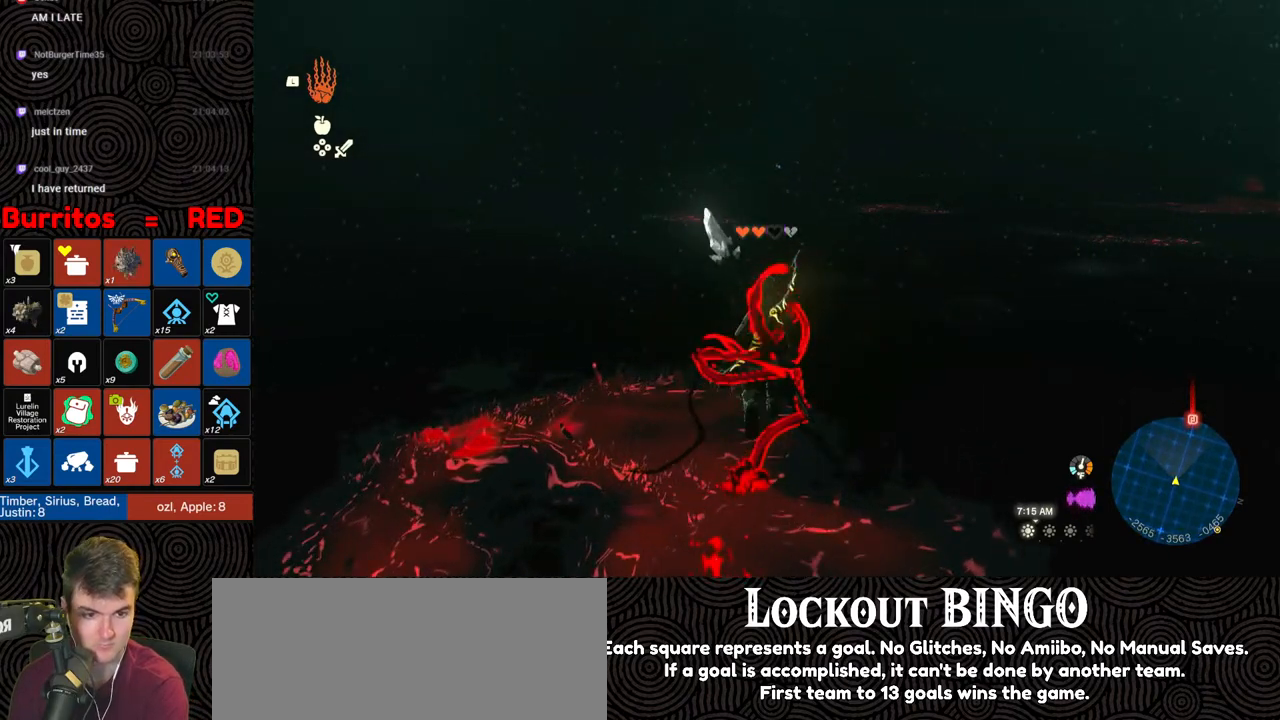
{"buttons": [], "left_stick": "up", "right_stick": "center", "events": []}
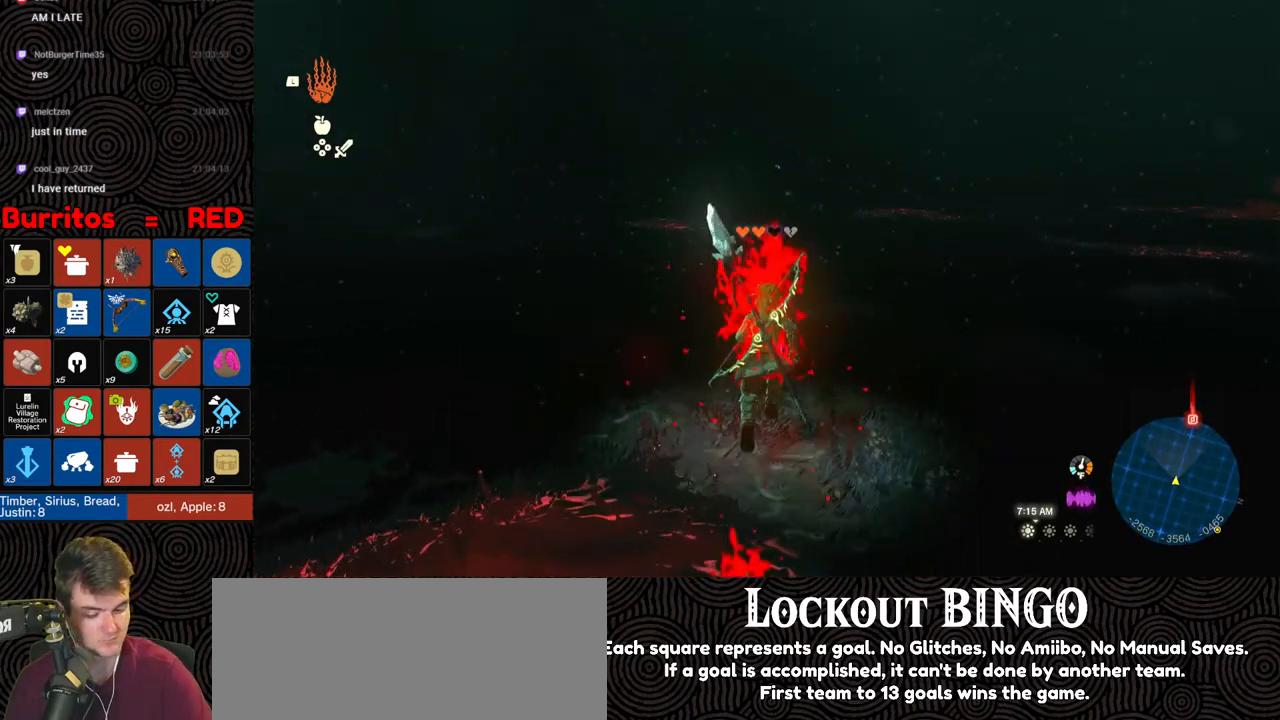
{"buttons": [], "left_stick": "up", "right_stick": "center", "events": []}
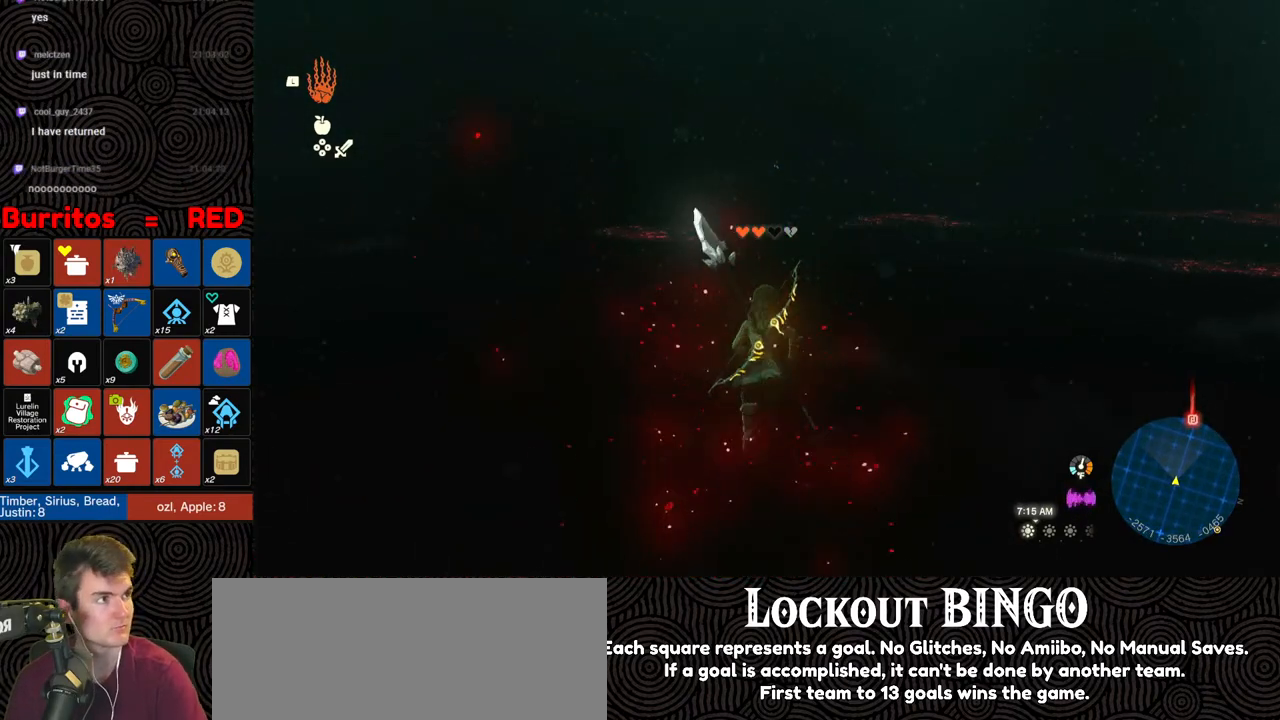
{"buttons": [], "left_stick": "up", "right_stick": "center", "events": []}
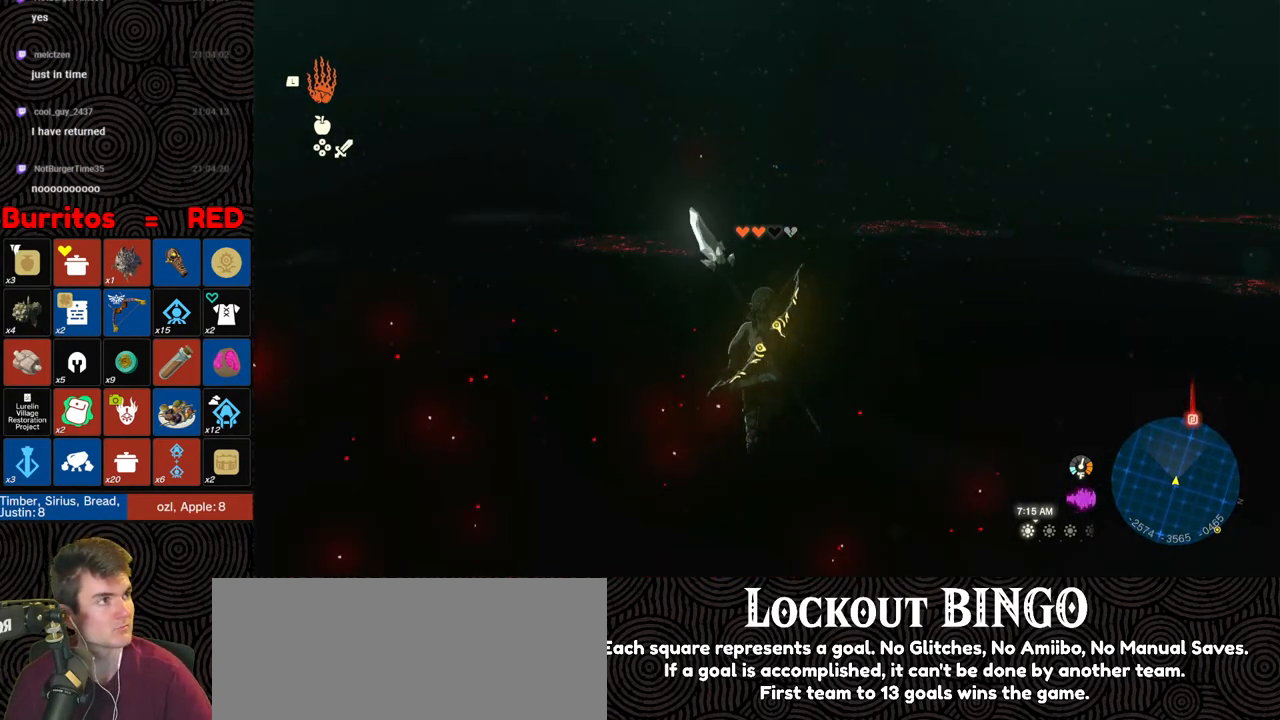
{"buttons": [], "left_stick": "up", "right_stick": "center", "events": []}
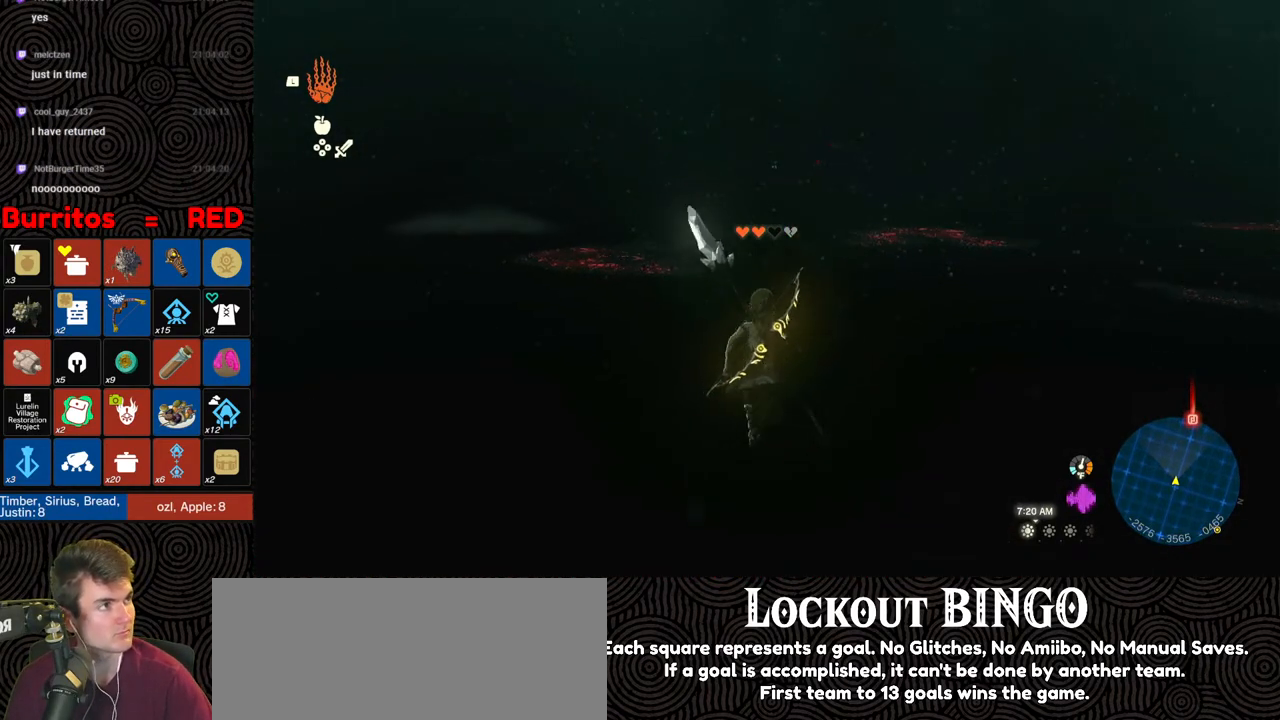
{"buttons": [], "left_stick": "up", "right_stick": "center", "events": []}
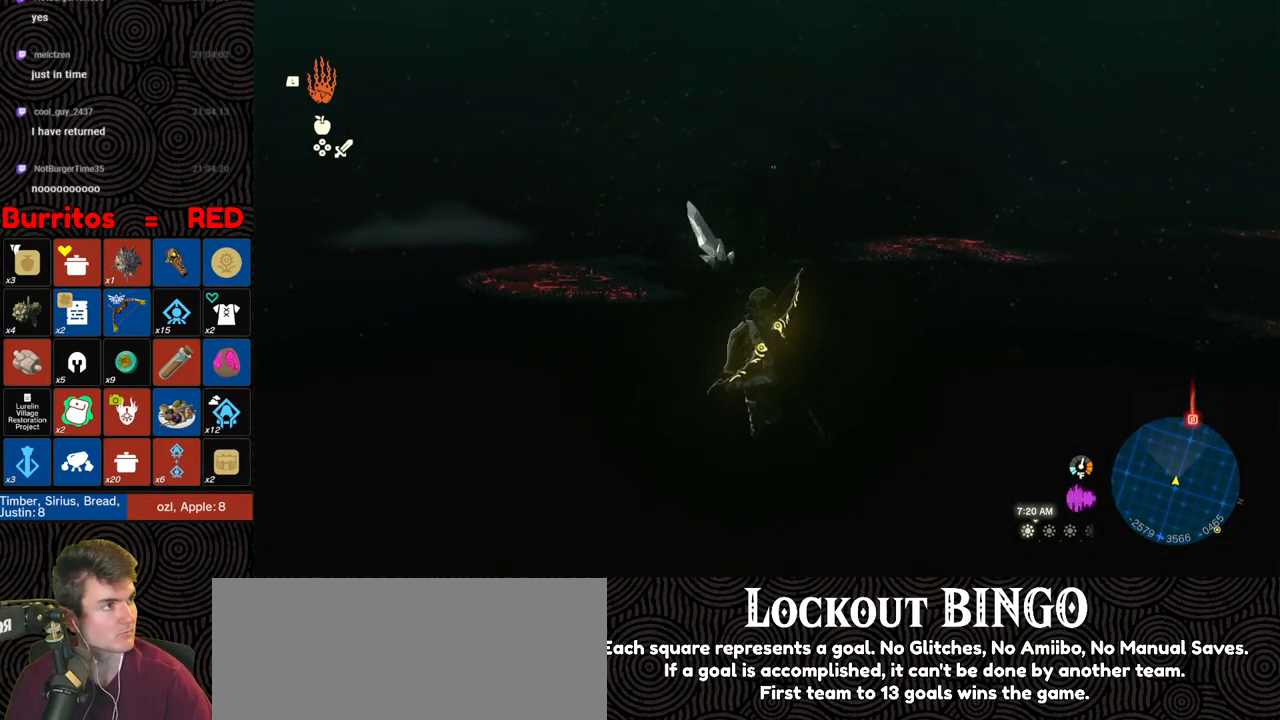
{"buttons": [], "left_stick": "up", "right_stick": "center", "events": []}
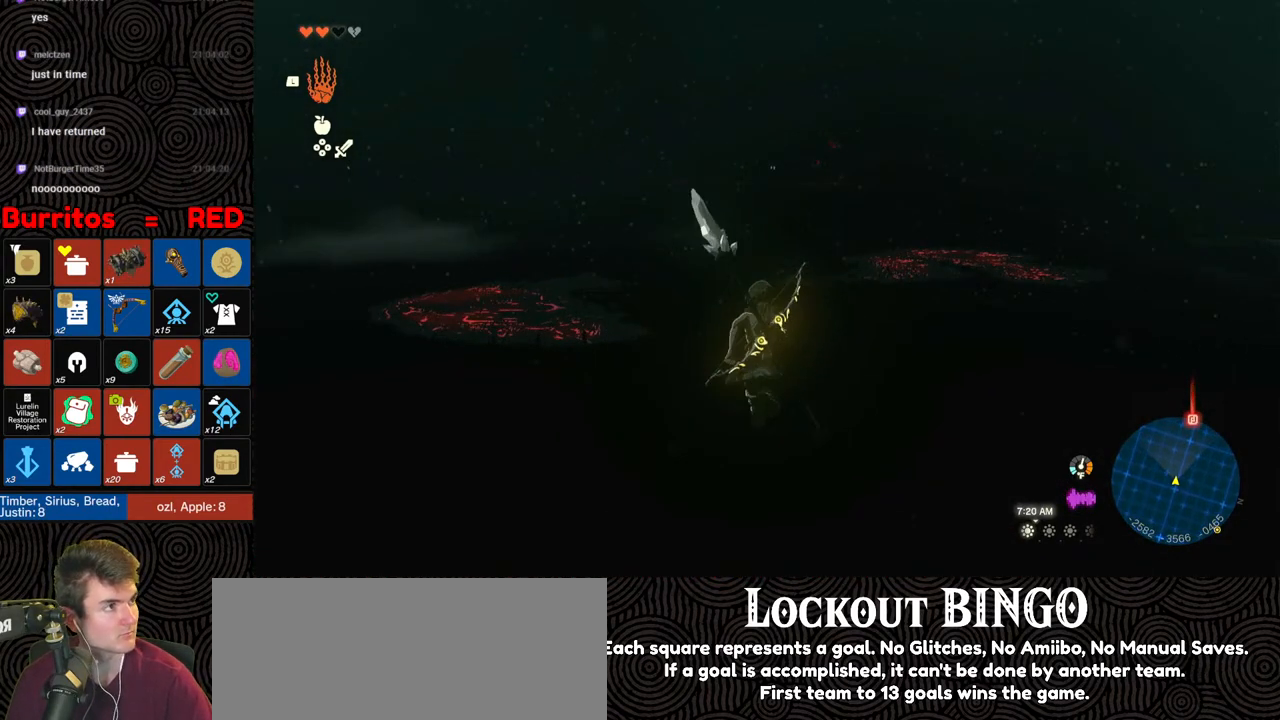
{"buttons": [], "left_stick": "up", "right_stick": "center", "events": []}
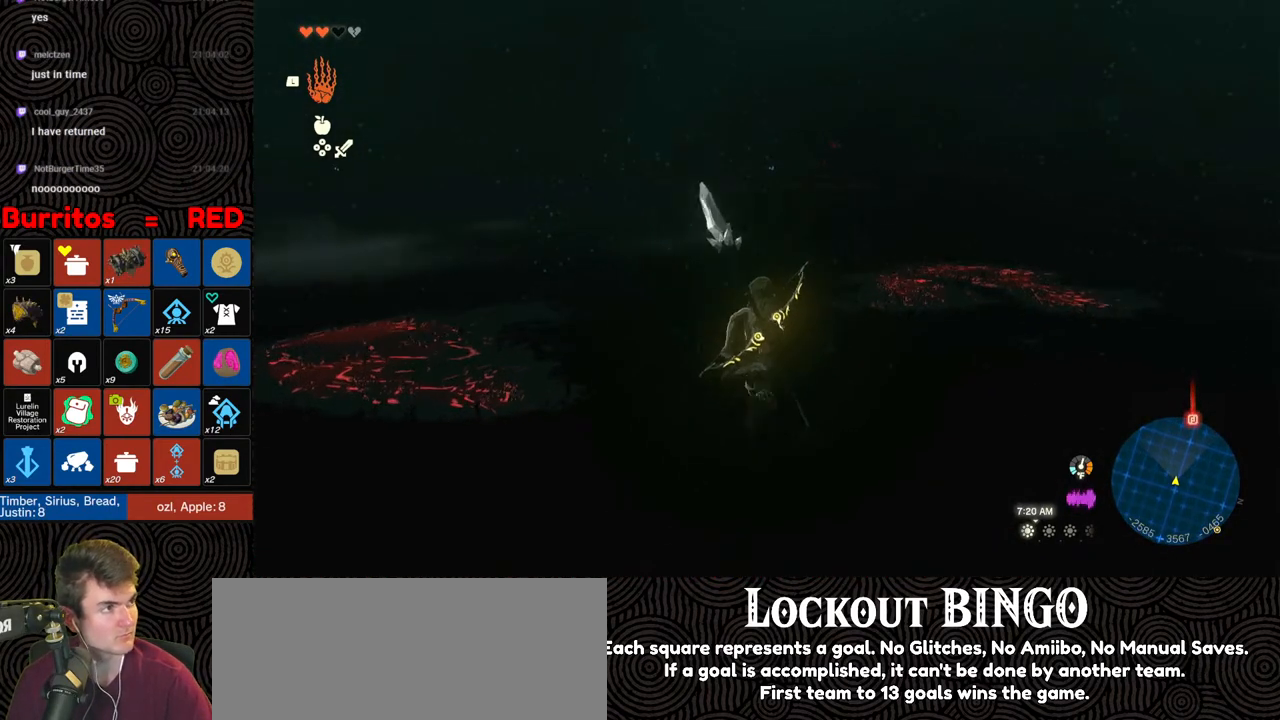
{"buttons": [], "left_stick": "up", "right_stick": "center", "events": []}
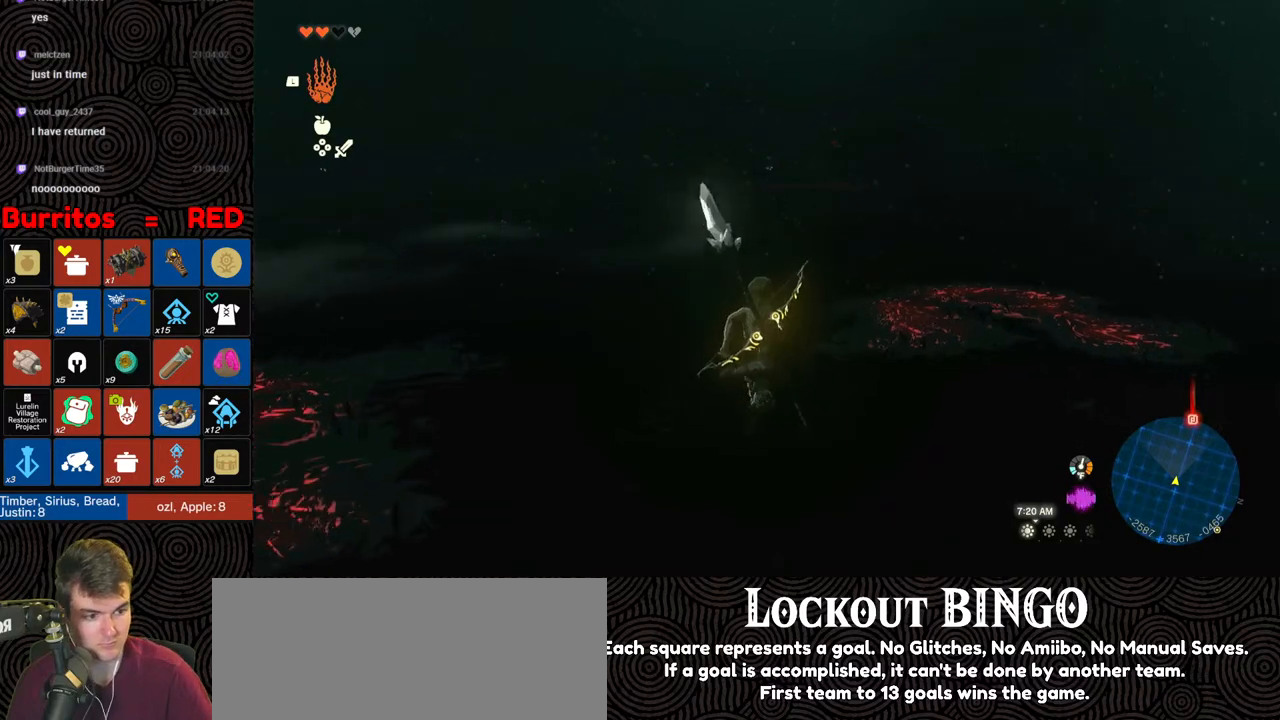
{"buttons": ["B"], "left_stick": "up", "right_stick": "center", "events": [[300, "B", "down"]]}
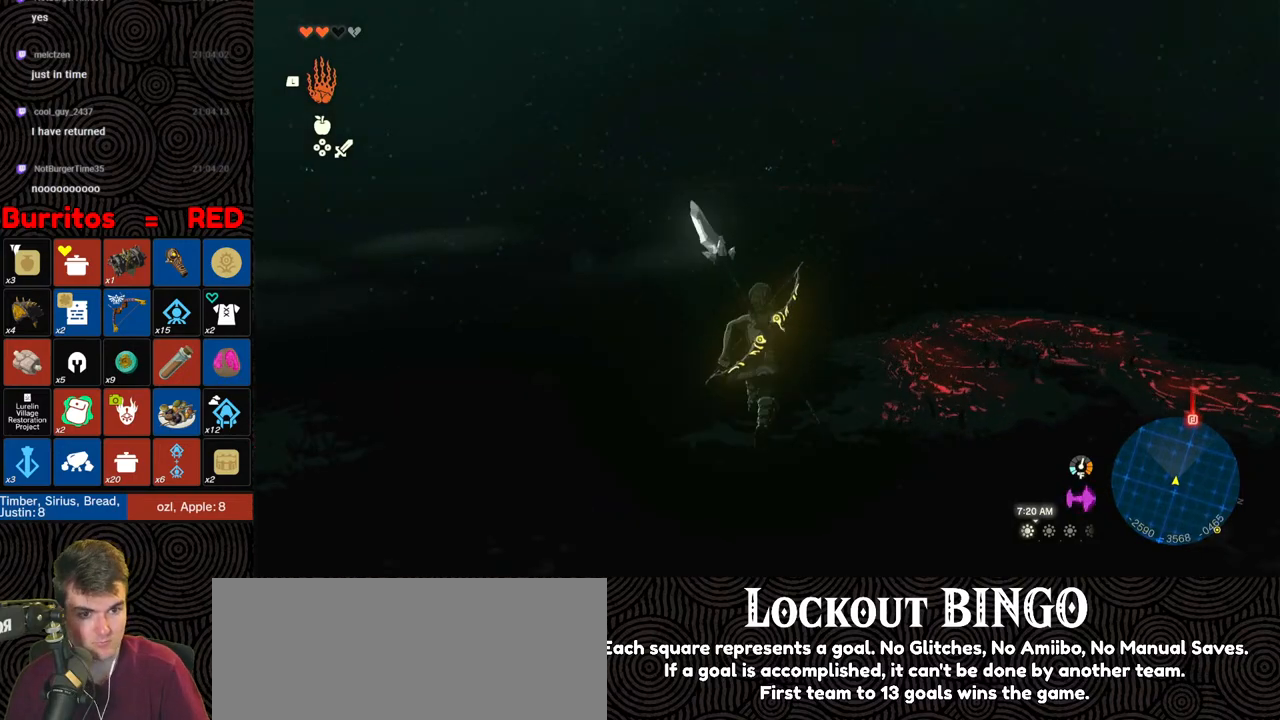
{"buttons": ["B"], "left_stick": "up", "right_stick": "center", "events": []}
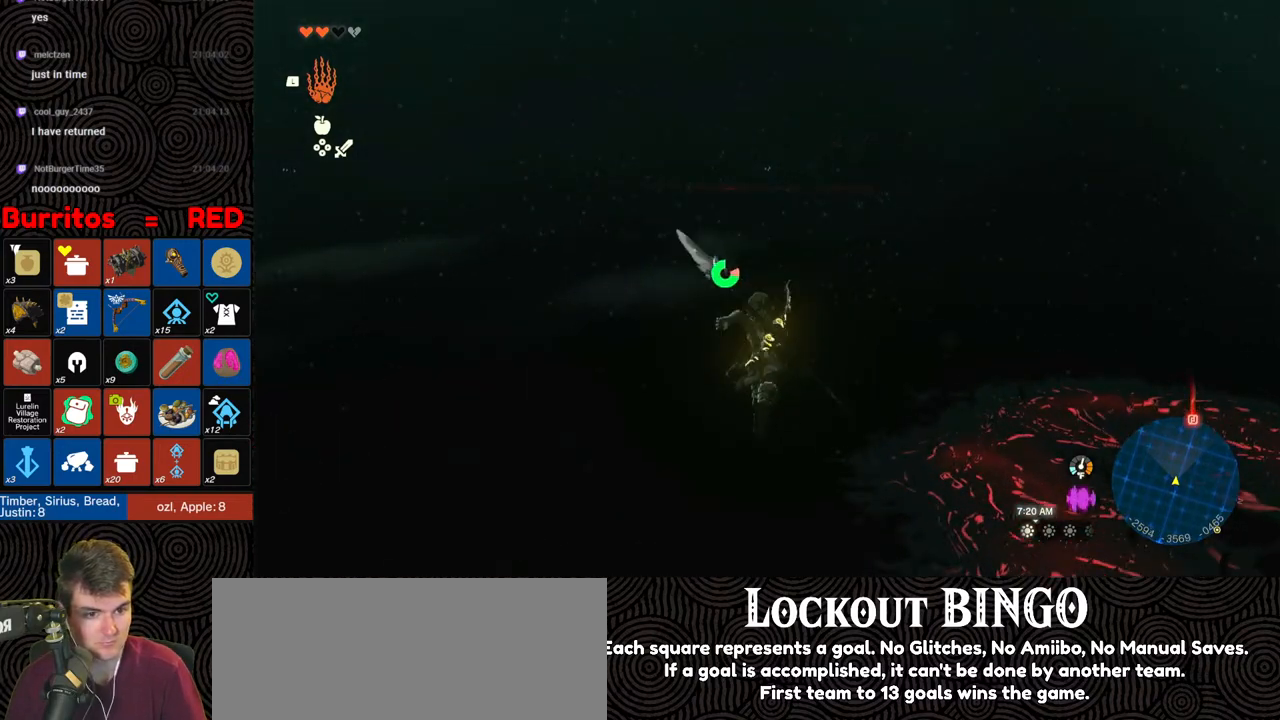
{"buttons": ["B"], "left_stick": "up", "right_stick": "center", "events": [[150, "right_stick", "right"], [367, "right_stick", "center"]]}
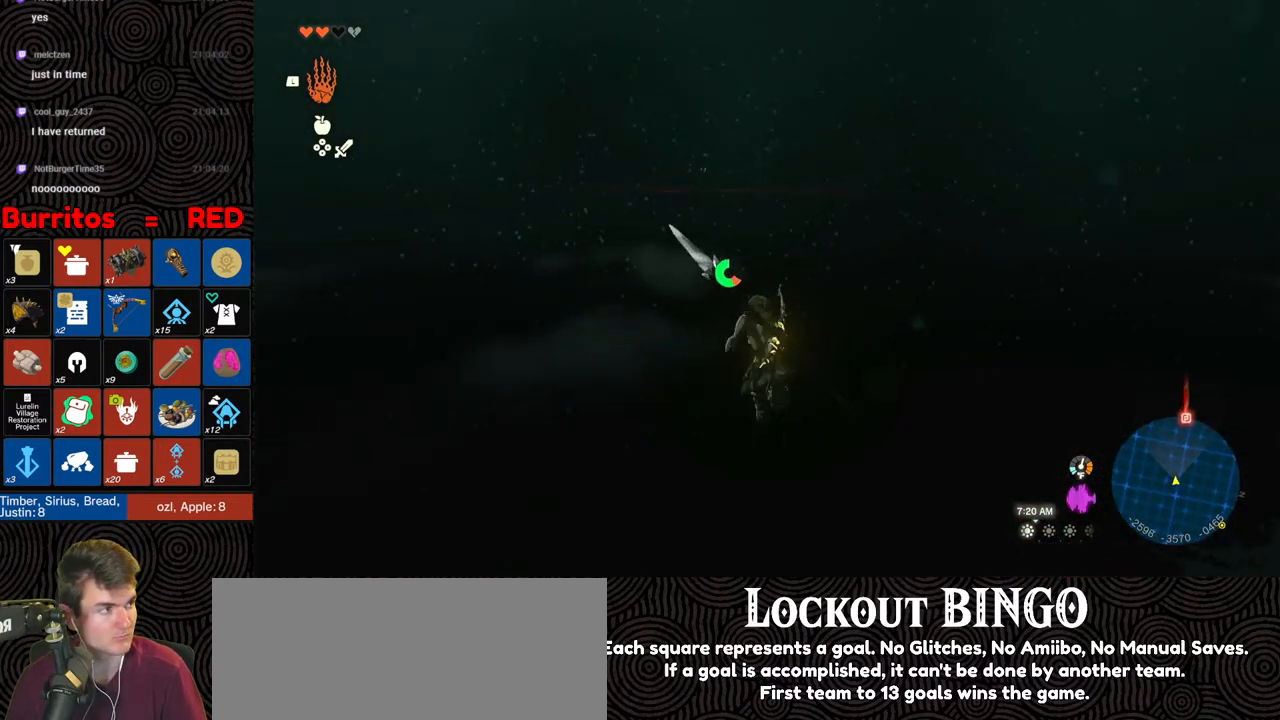
{"buttons": [], "left_stick": "up", "right_stick": "center", "events": [[167, "B", "up"]]}
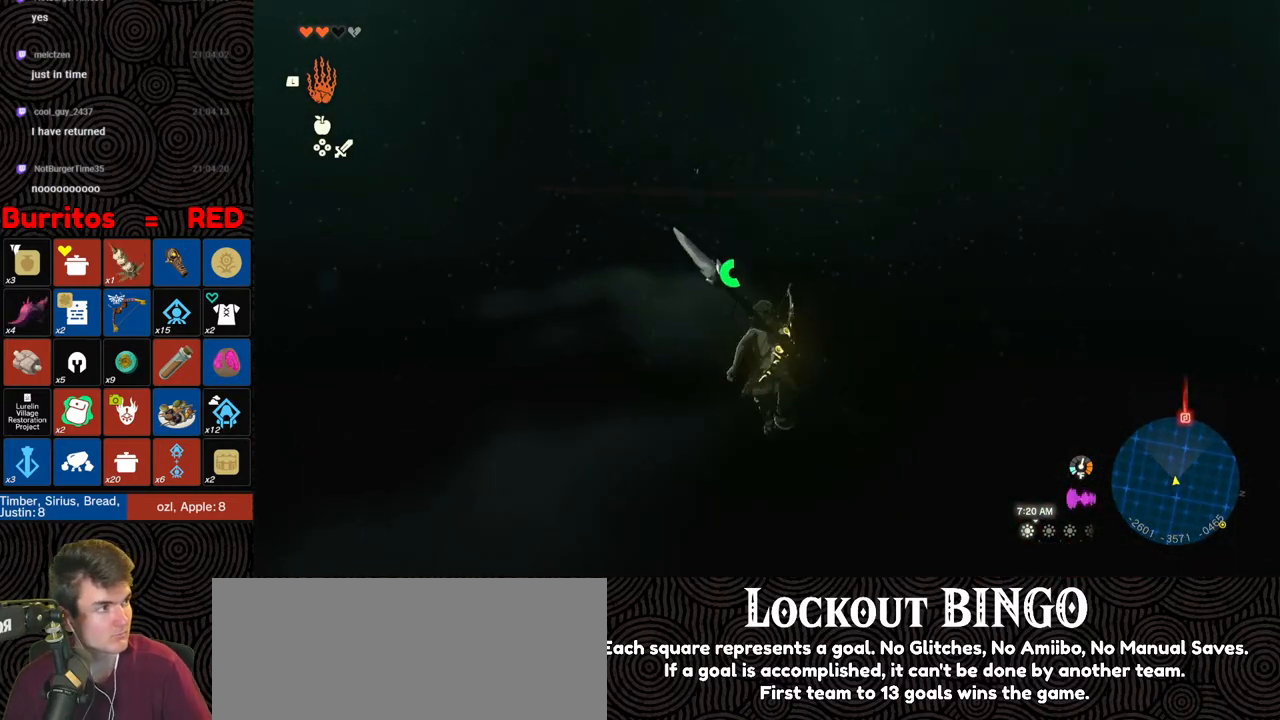
{"buttons": [], "left_stick": "up", "right_stick": "center", "events": []}
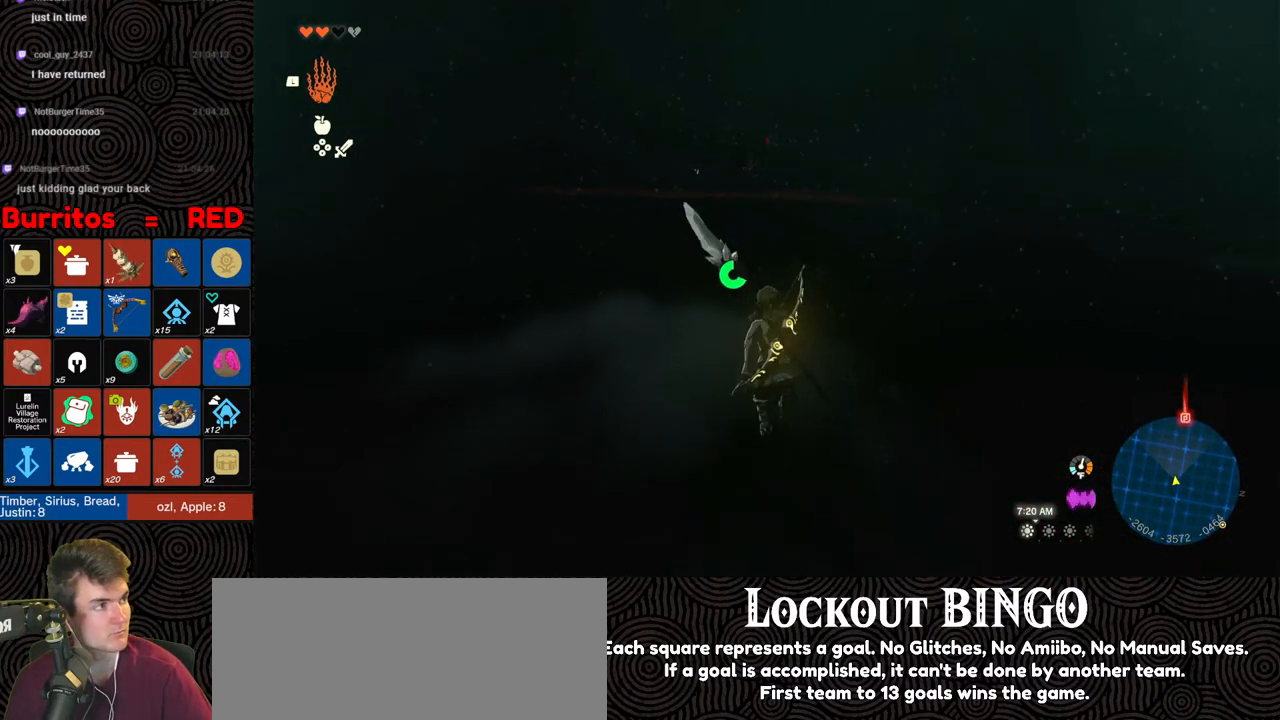
{"buttons": [], "left_stick": "up", "right_stick": "center", "events": []}
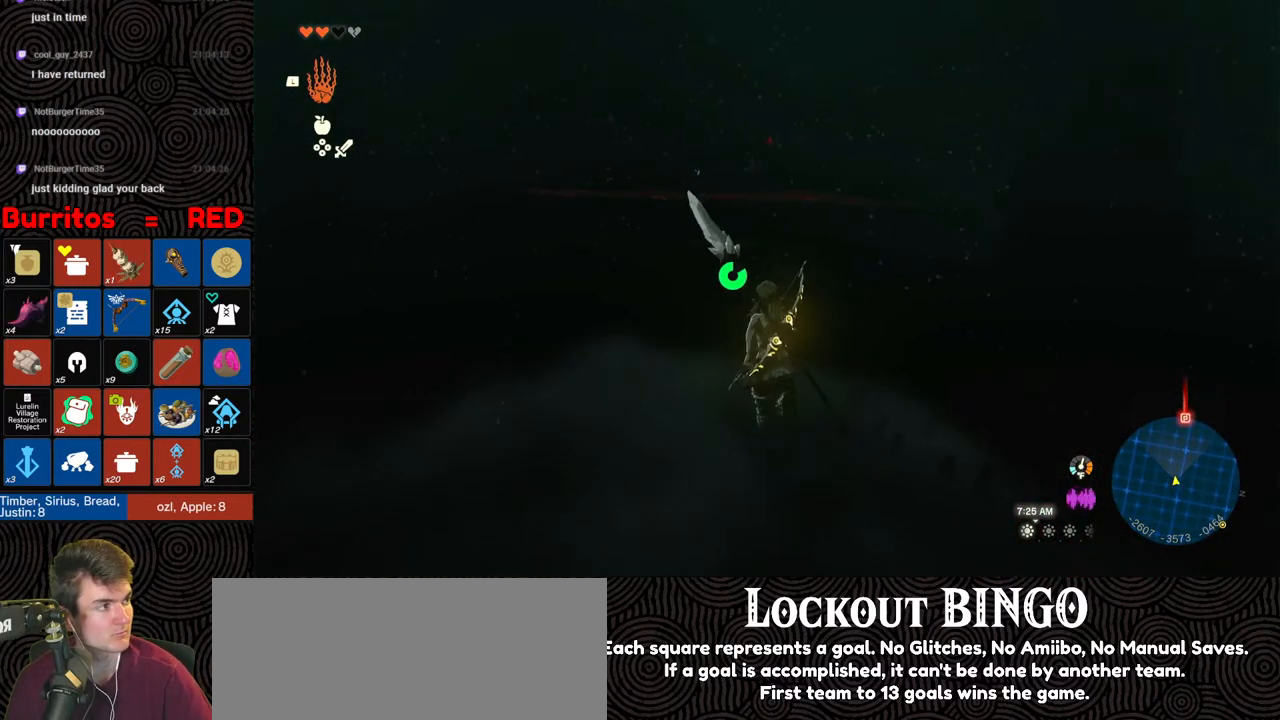
{"buttons": [], "left_stick": "up", "right_stick": "center", "events": []}
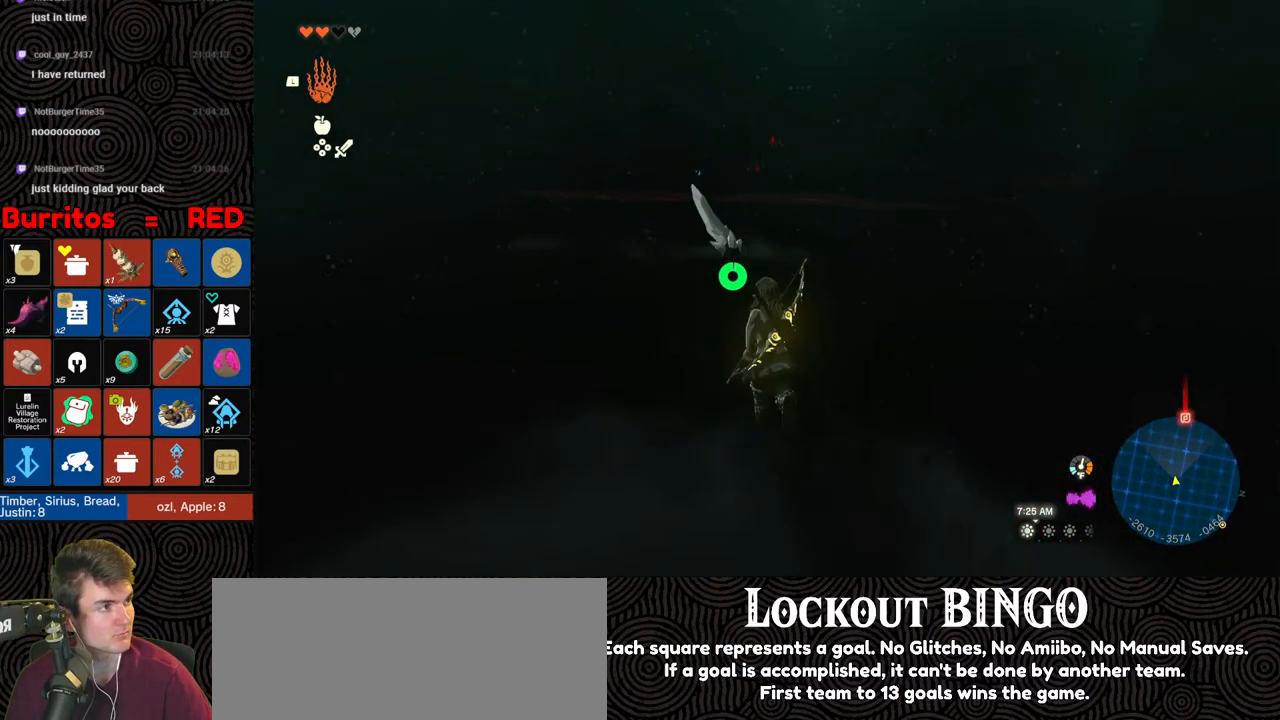
{"buttons": [], "left_stick": "up", "right_stick": "center", "events": []}
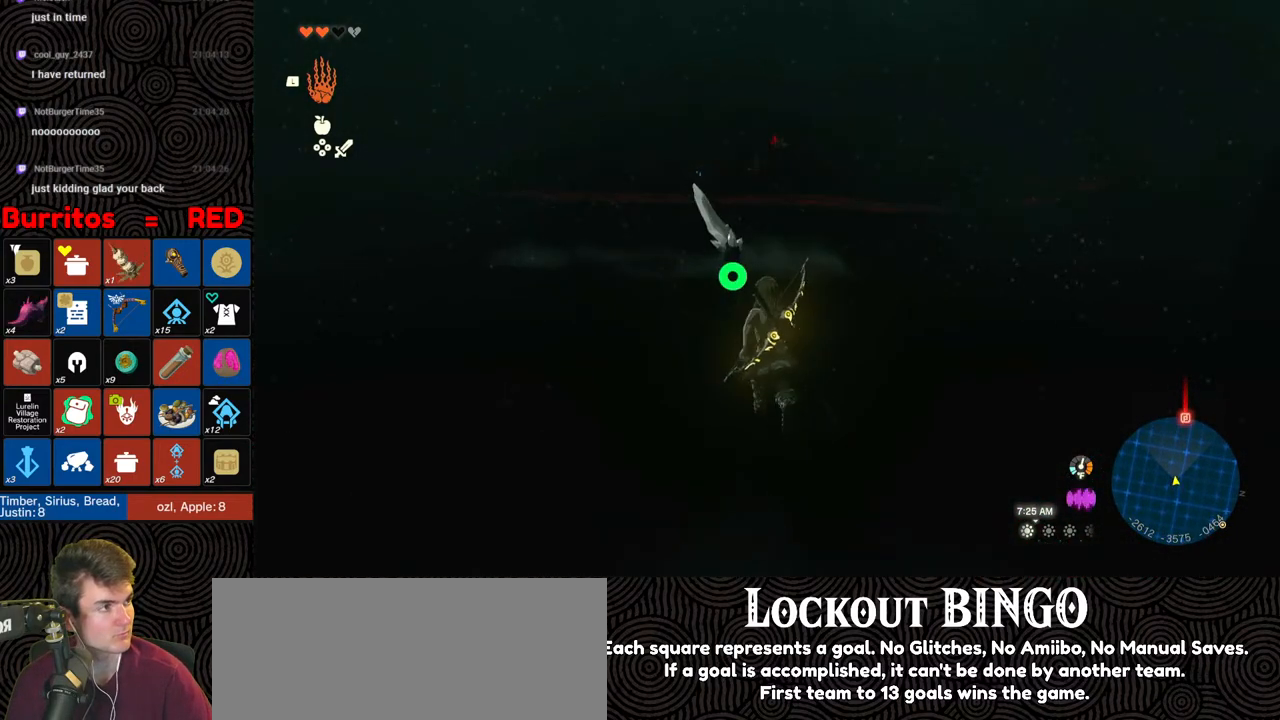
{"buttons": [], "left_stick": "up", "right_stick": "center", "events": []}
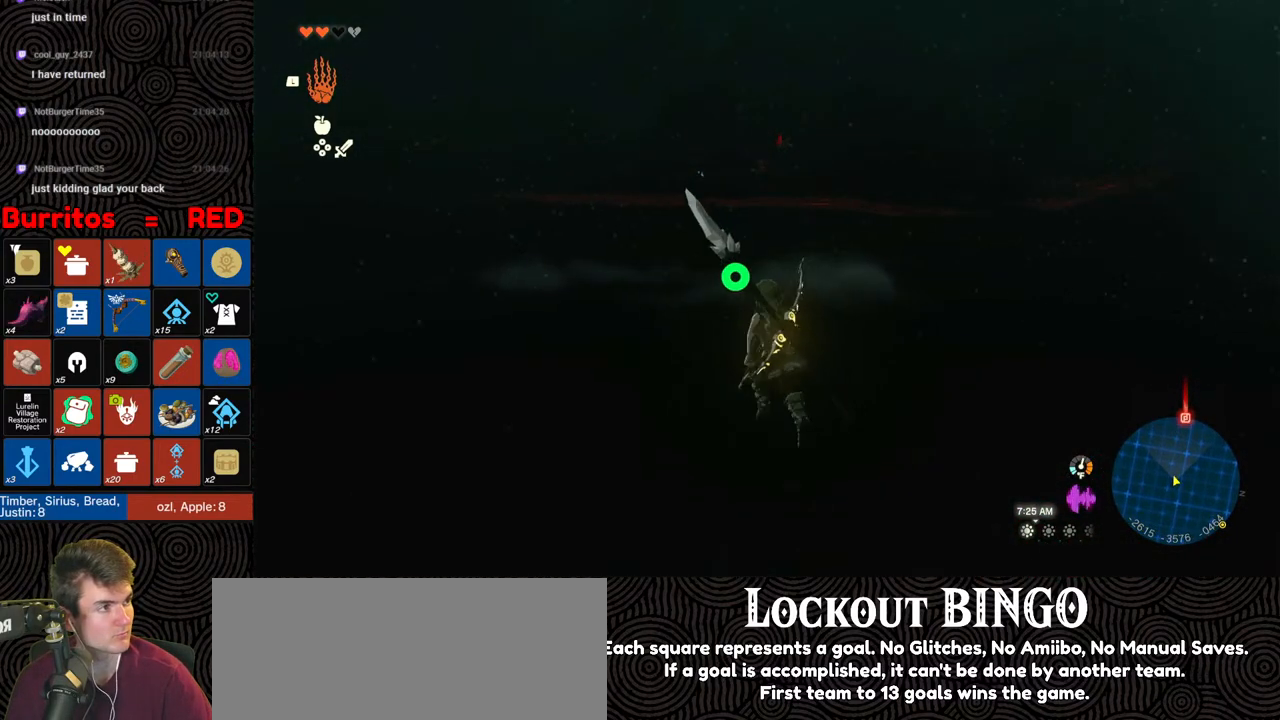
{"buttons": [], "left_stick": "up", "right_stick": "center", "events": []}
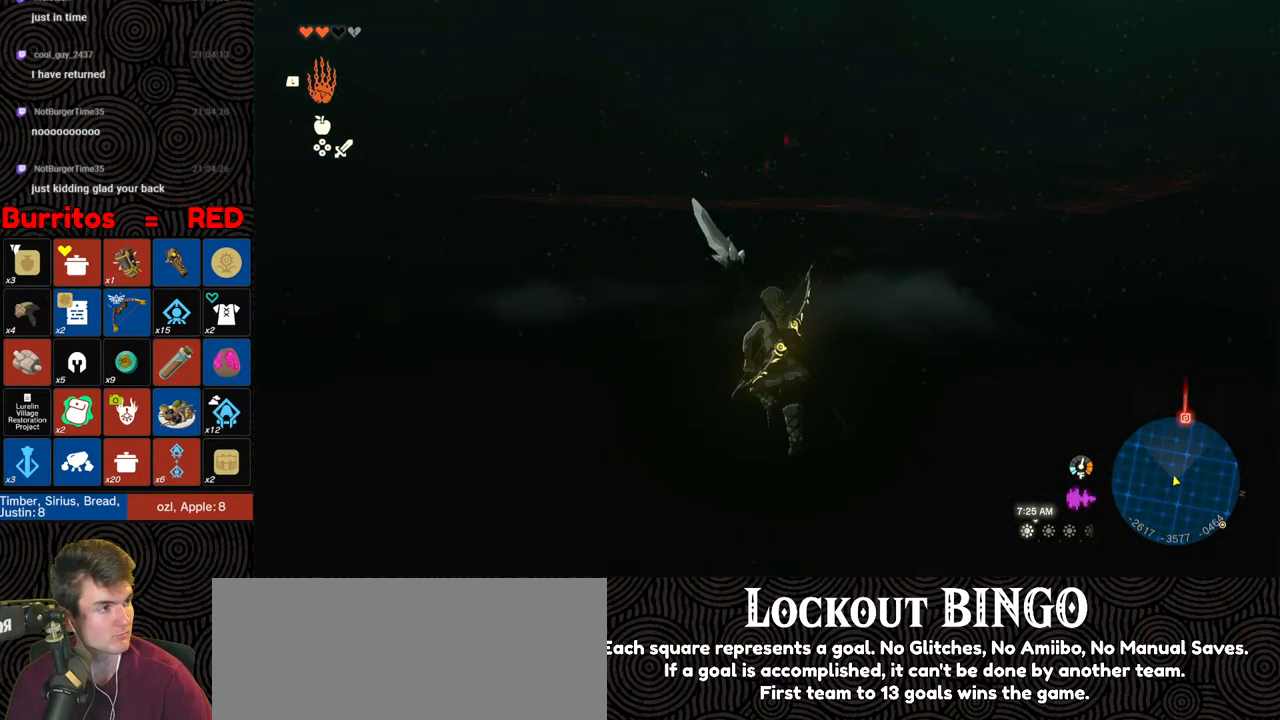
{"buttons": [], "left_stick": "up", "right_stick": "center", "events": []}